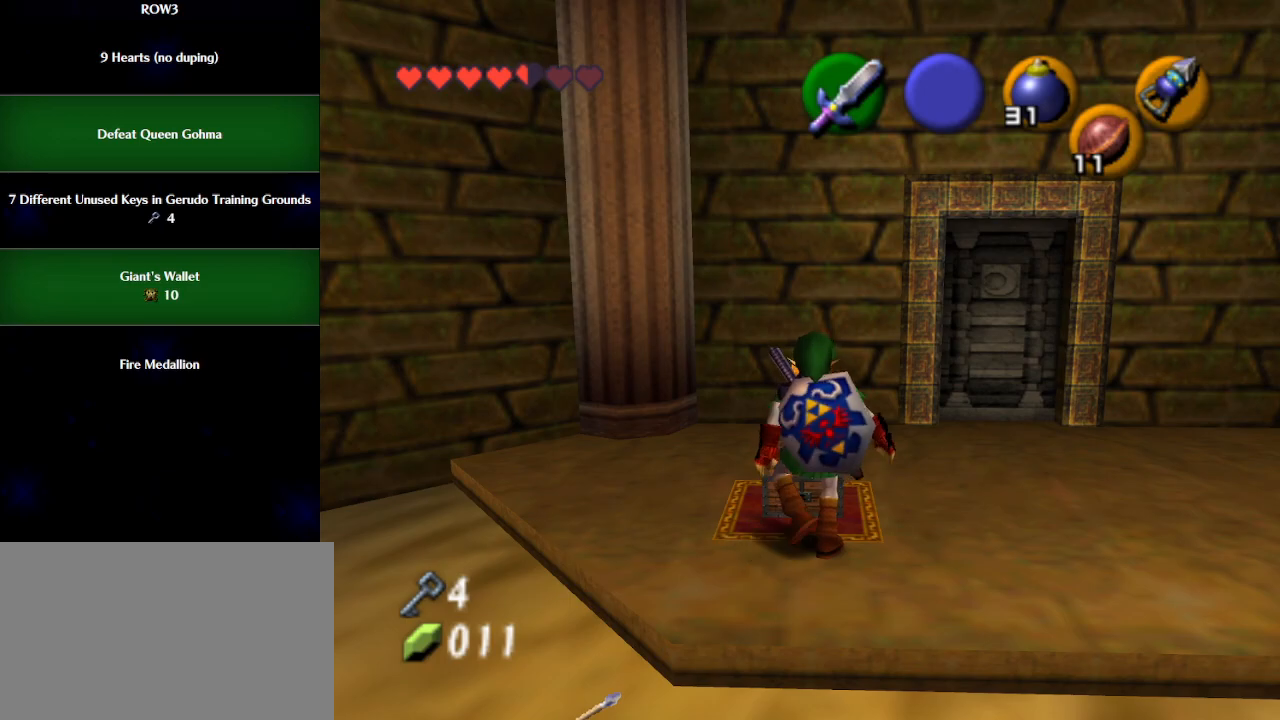
Gameplay with a controller (Nintendo layout); each line is a JSON object with the inputs held at the frame after it. "events" lists button and stick changes between this image and that frame as [ms after this image, input, new state], when the widget could be followed in between. Not read: L3 R3 right_stick.
{"buttons": [], "left_stick": "up-right", "events": [[133, "left_stick", "up-right"]]}
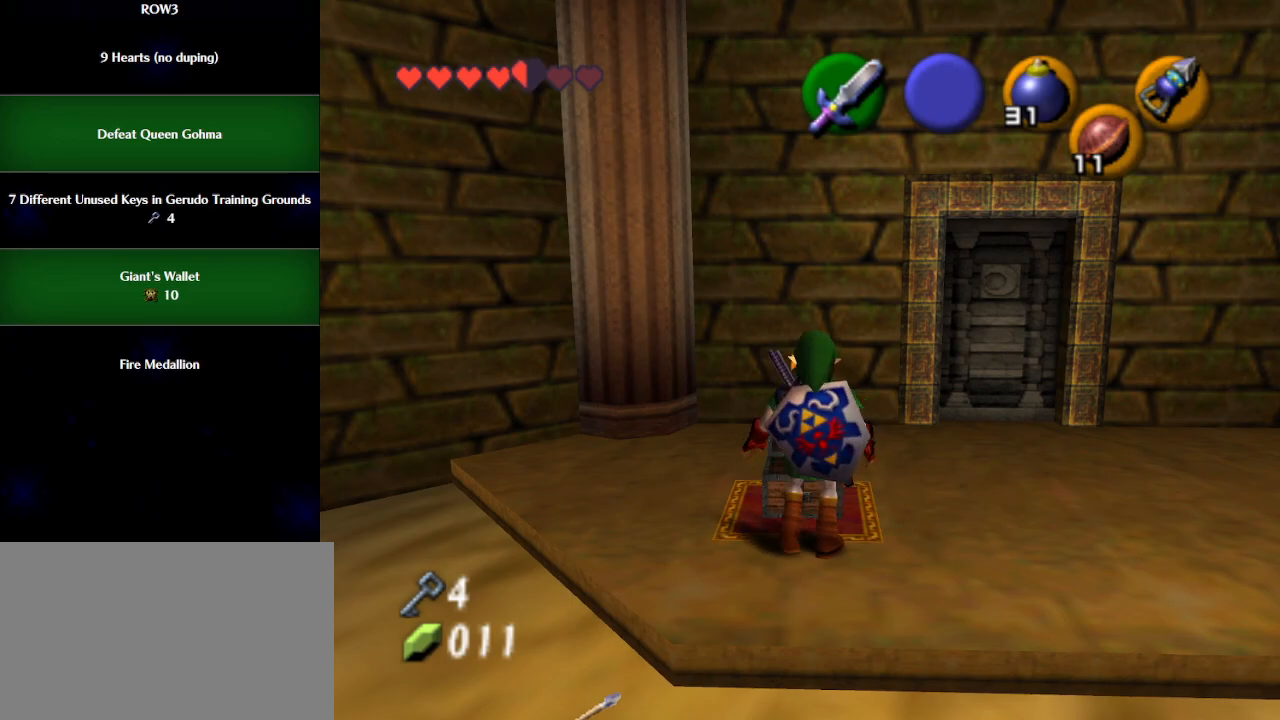
{"buttons": [], "left_stick": "up-right", "events": []}
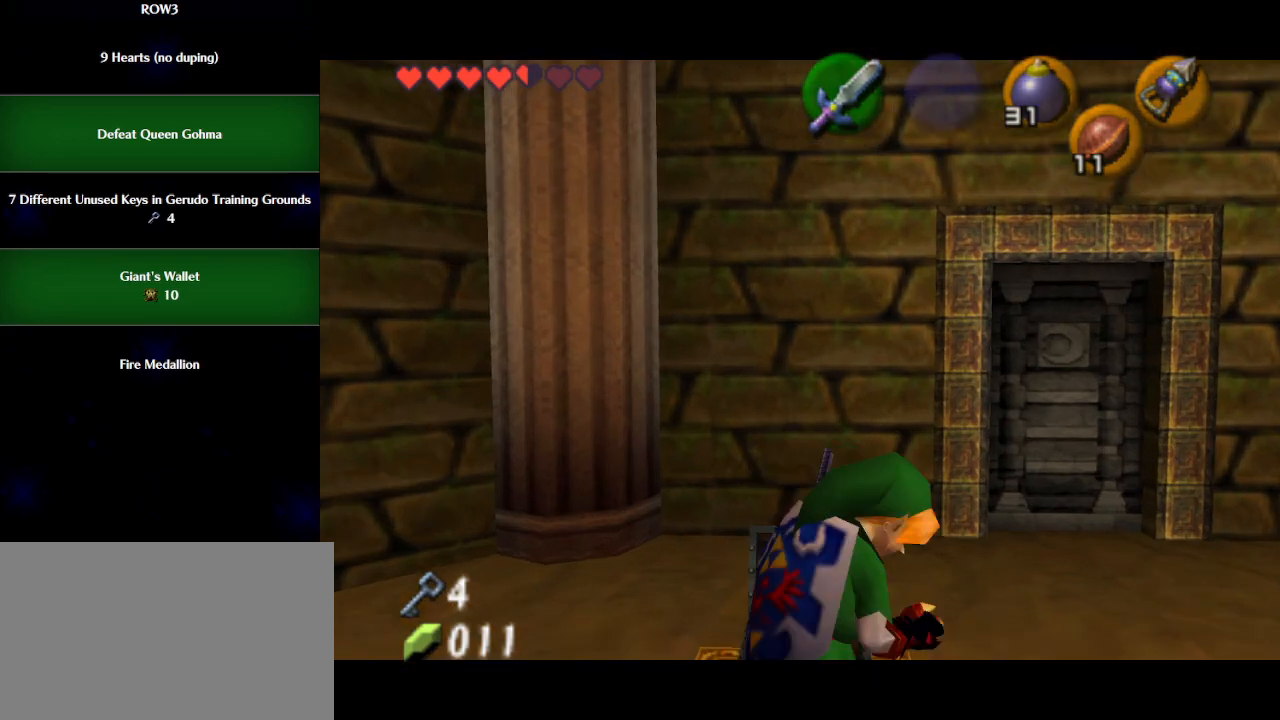
{"buttons": [], "left_stick": "down", "events": [[283, "left_stick", "down"]]}
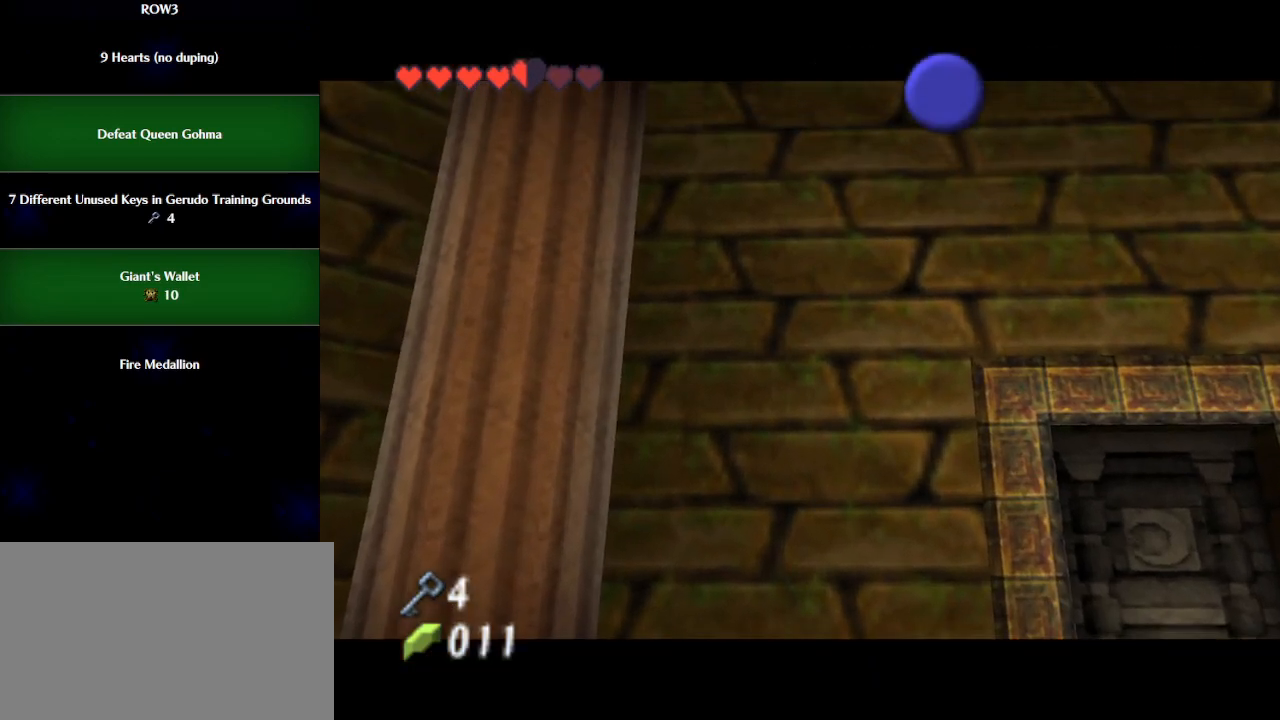
{"buttons": [], "left_stick": "down", "events": []}
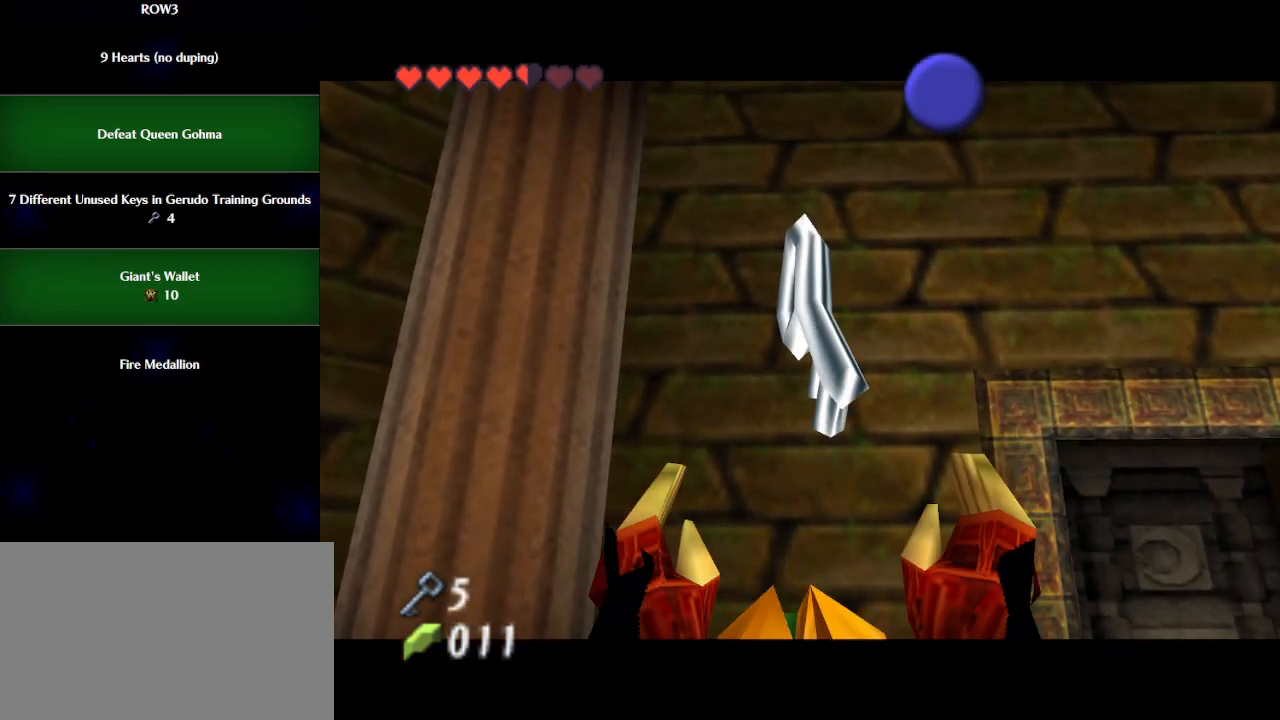
{"buttons": [], "left_stick": "down", "events": []}
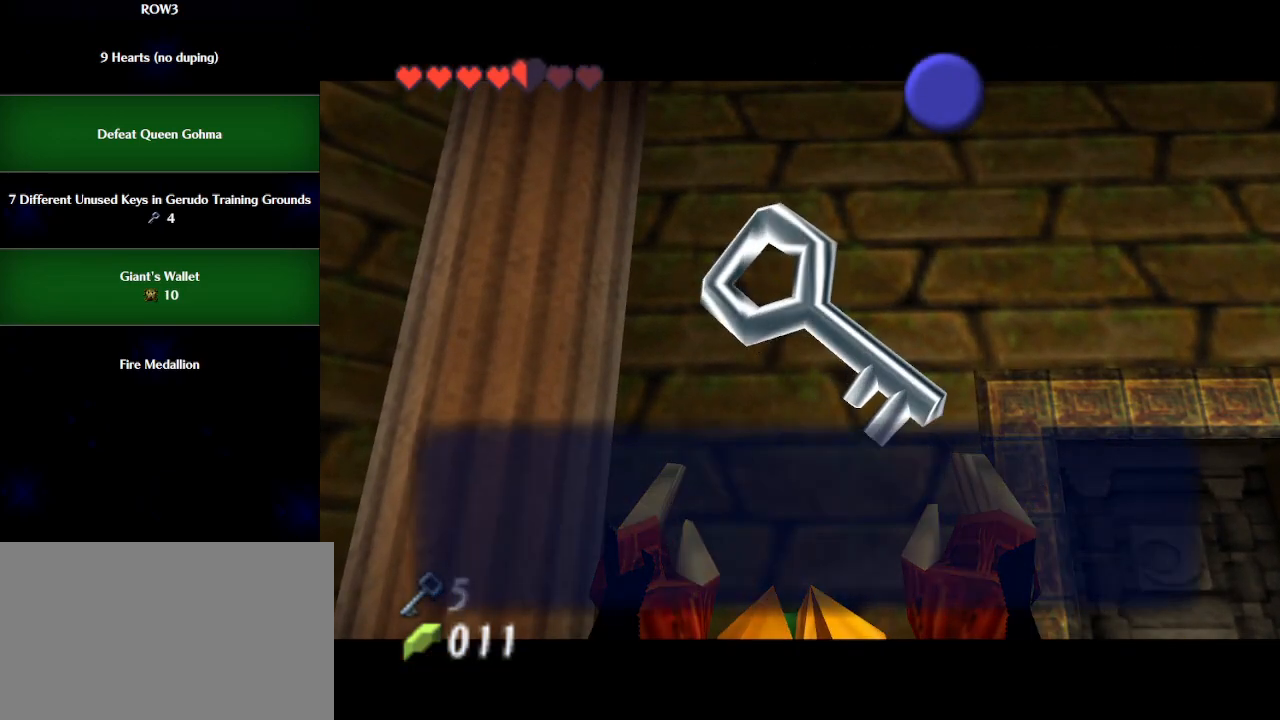
{"buttons": [], "left_stick": "down-left", "events": [[100, "B", "down"], [167, "B", "up"], [267, "A", "down"], [317, "A", "up"], [450, "left_stick", "down-left"]]}
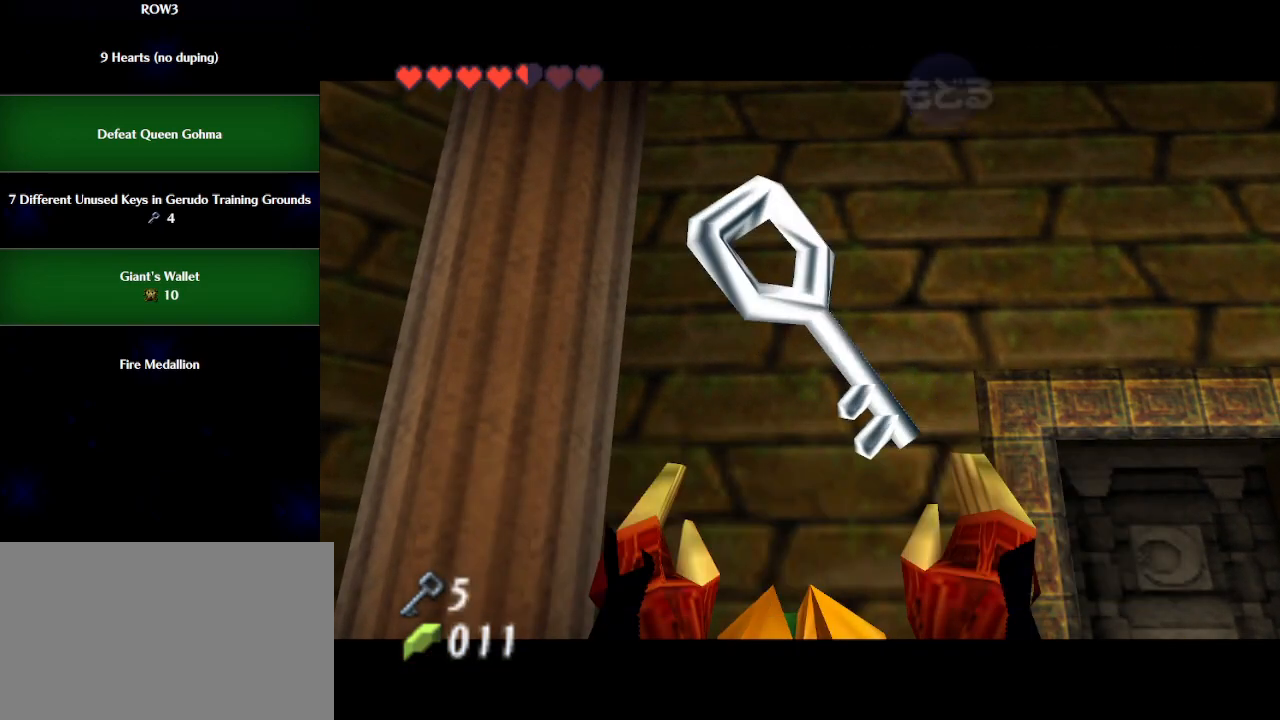
{"buttons": ["R1"], "left_stick": "down-left", "events": [[283, "R1", "down"], [383, "R1", "up"], [450, "R1", "down"]]}
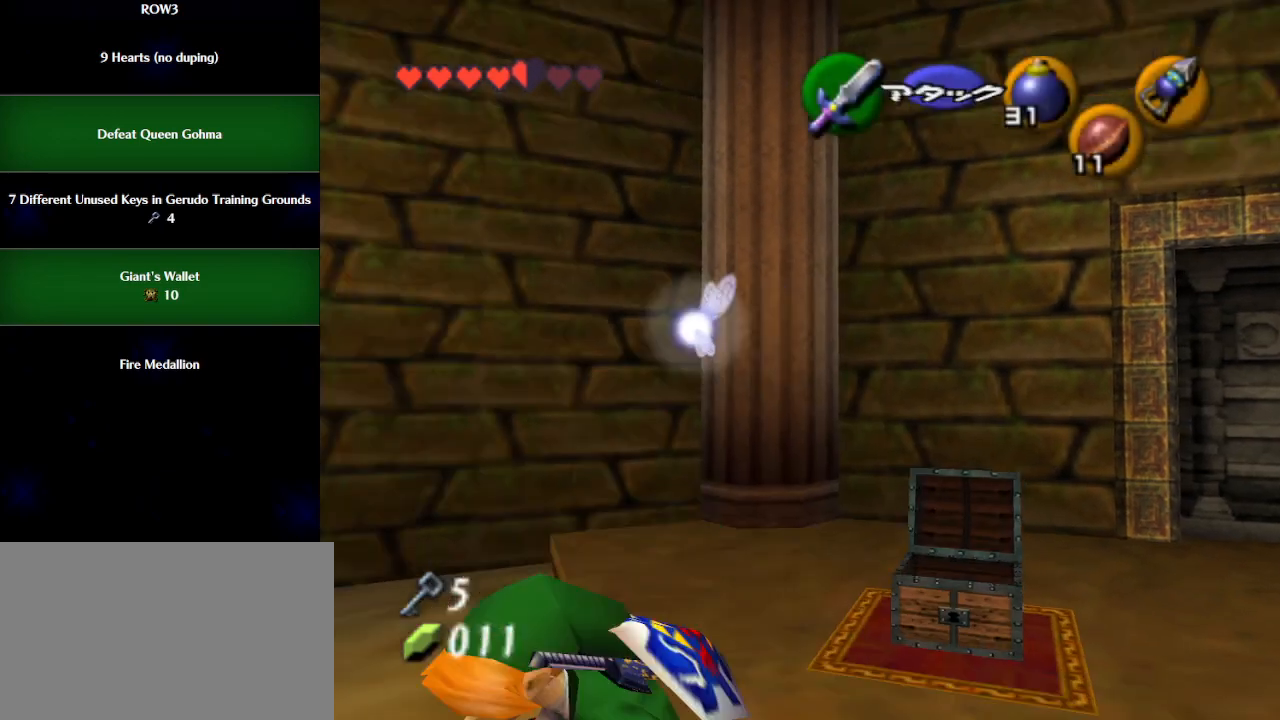
{"buttons": [], "left_stick": "up-right", "events": [[17, "R1", "up"], [83, "R1", "down"], [83, "left_stick", "down-right"], [133, "R1", "up"], [133, "left_stick", "right"], [350, "left_stick", "up-right"]]}
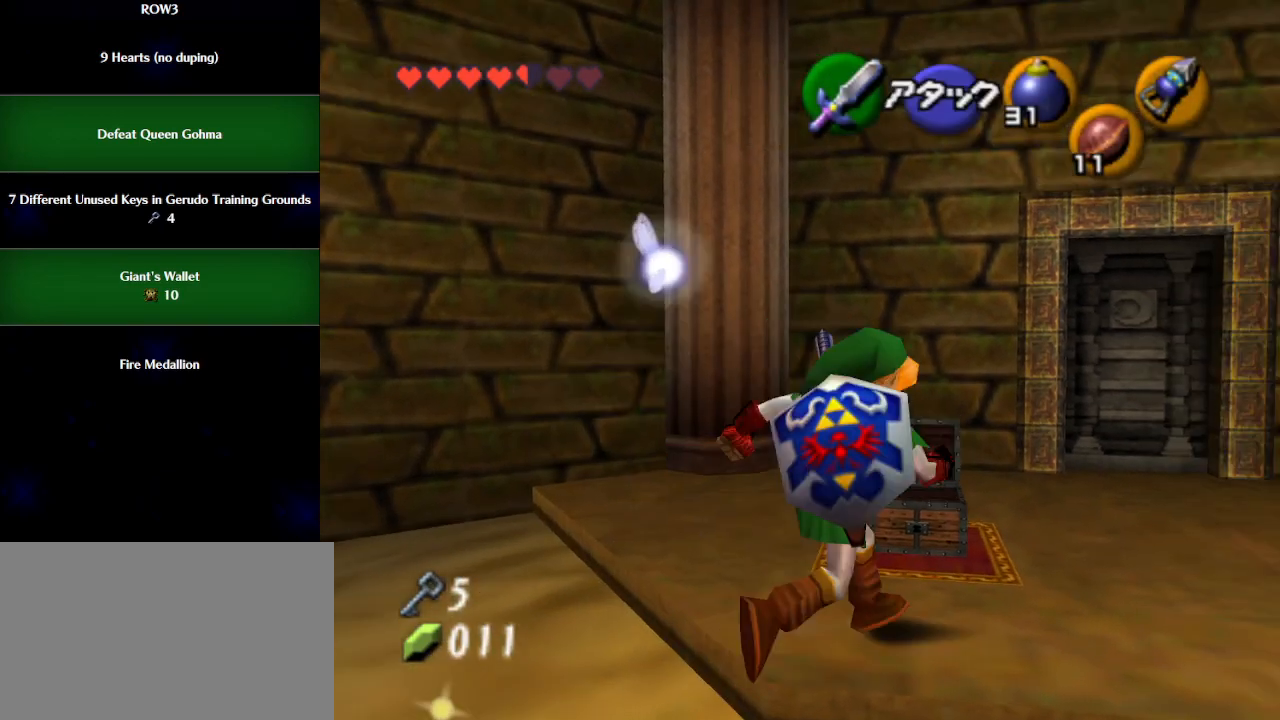
{"buttons": [], "left_stick": "up-right", "events": [[133, "A", "down"], [200, "A", "up"]]}
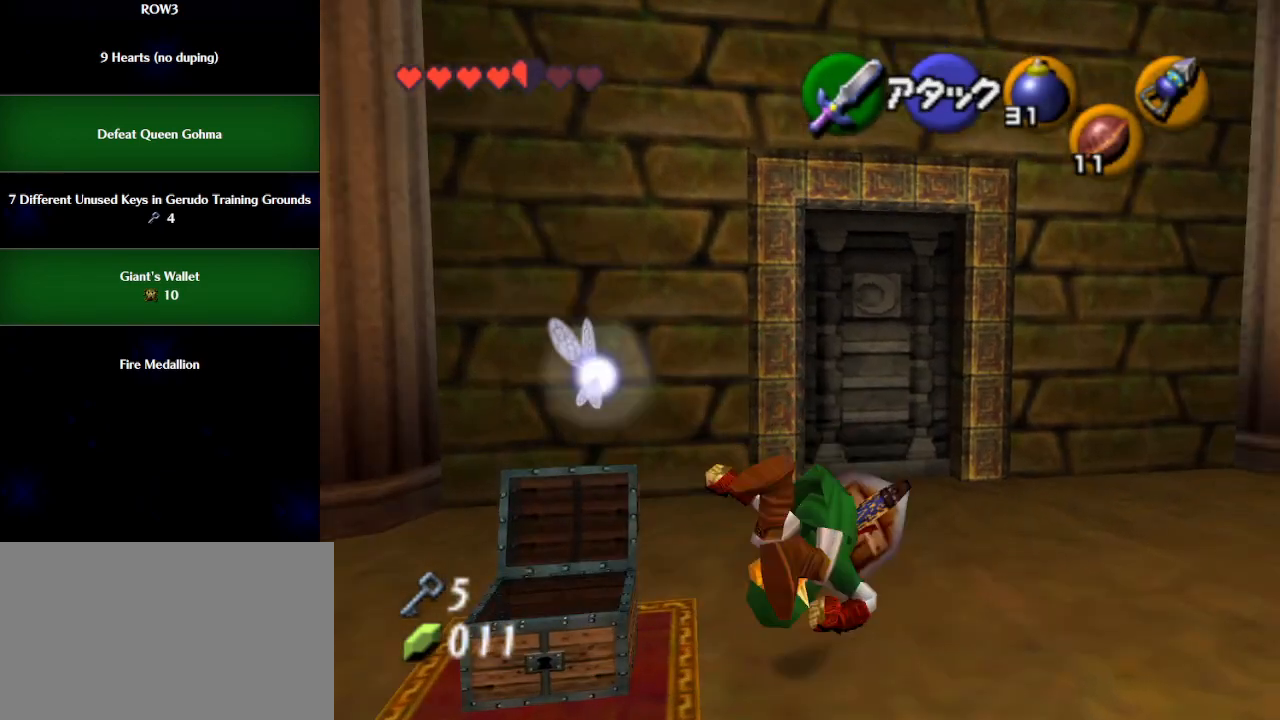
{"buttons": ["A"], "left_stick": "up-left", "events": [[67, "left_stick", "up"], [200, "left_stick", "up-left"], [467, "A", "down"]]}
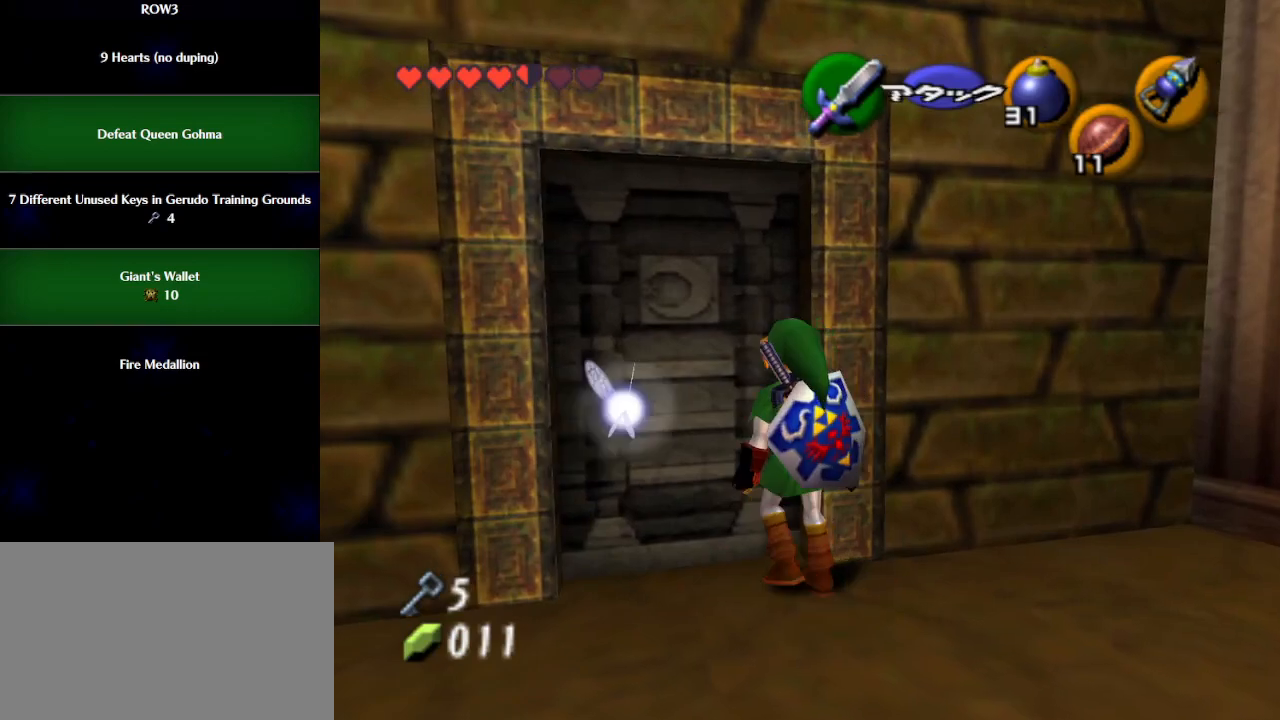
{"buttons": [], "left_stick": "center", "events": [[33, "A", "up"], [67, "left_stick", "center"]]}
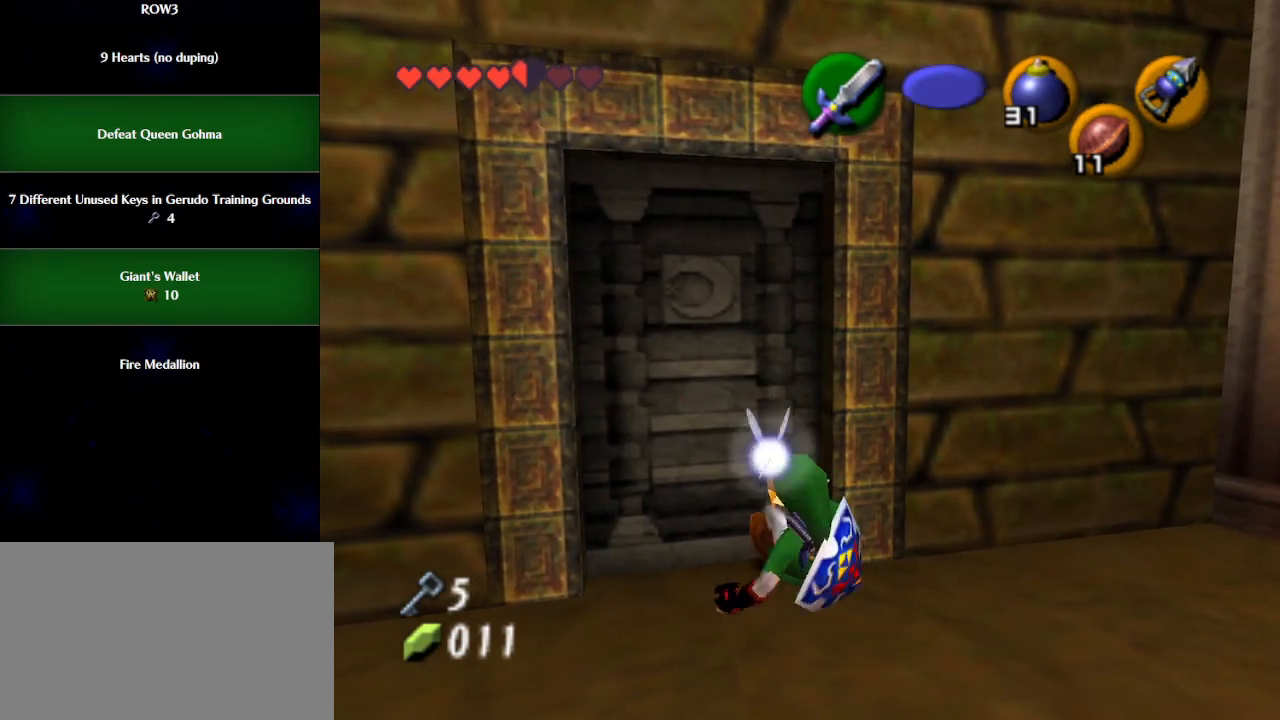
{"buttons": [], "left_stick": "center", "events": [[117, "A", "down"], [167, "A", "up"], [233, "A", "down"], [283, "A", "up"]]}
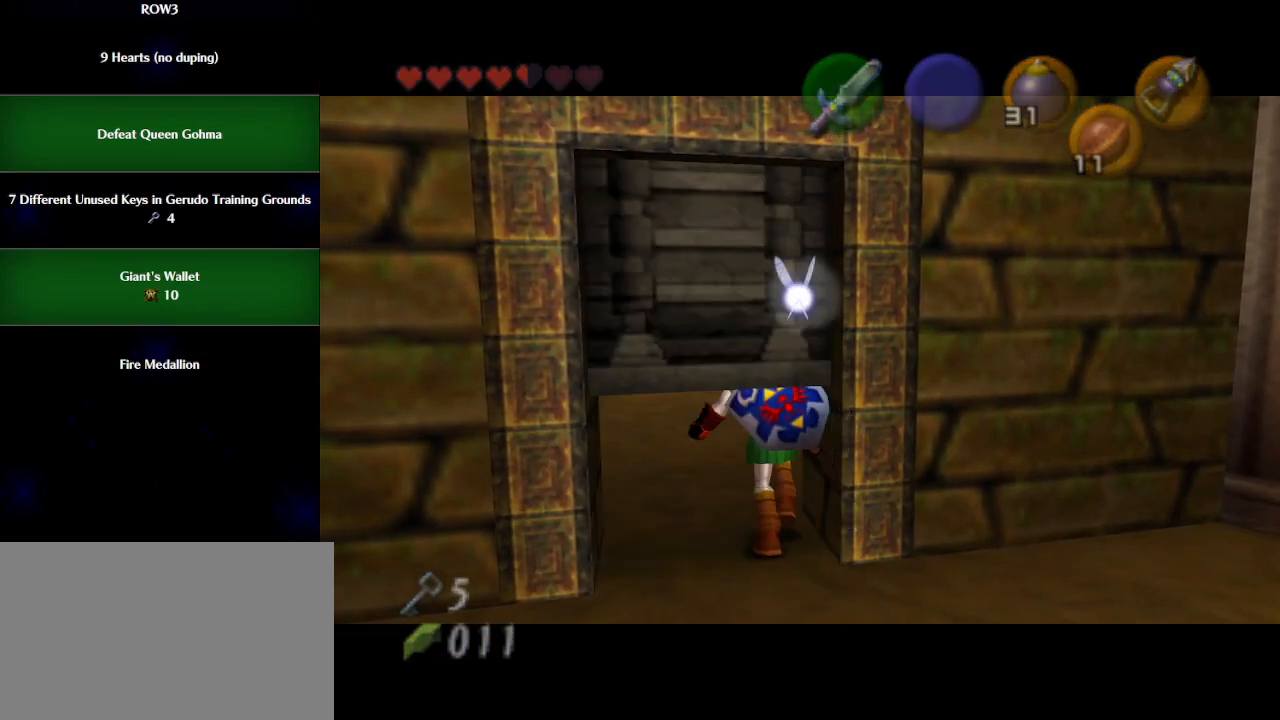
{"buttons": [], "left_stick": "up", "events": [[350, "left_stick", "up"]]}
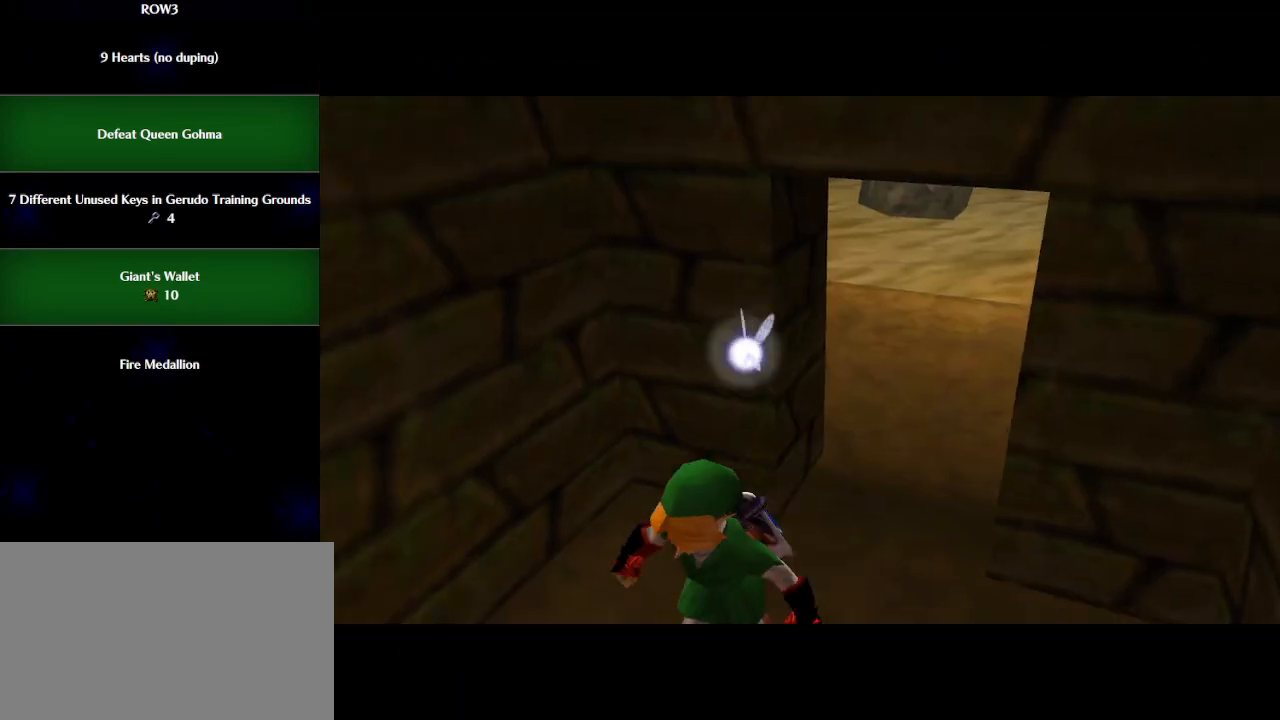
{"buttons": [], "left_stick": "up", "events": []}
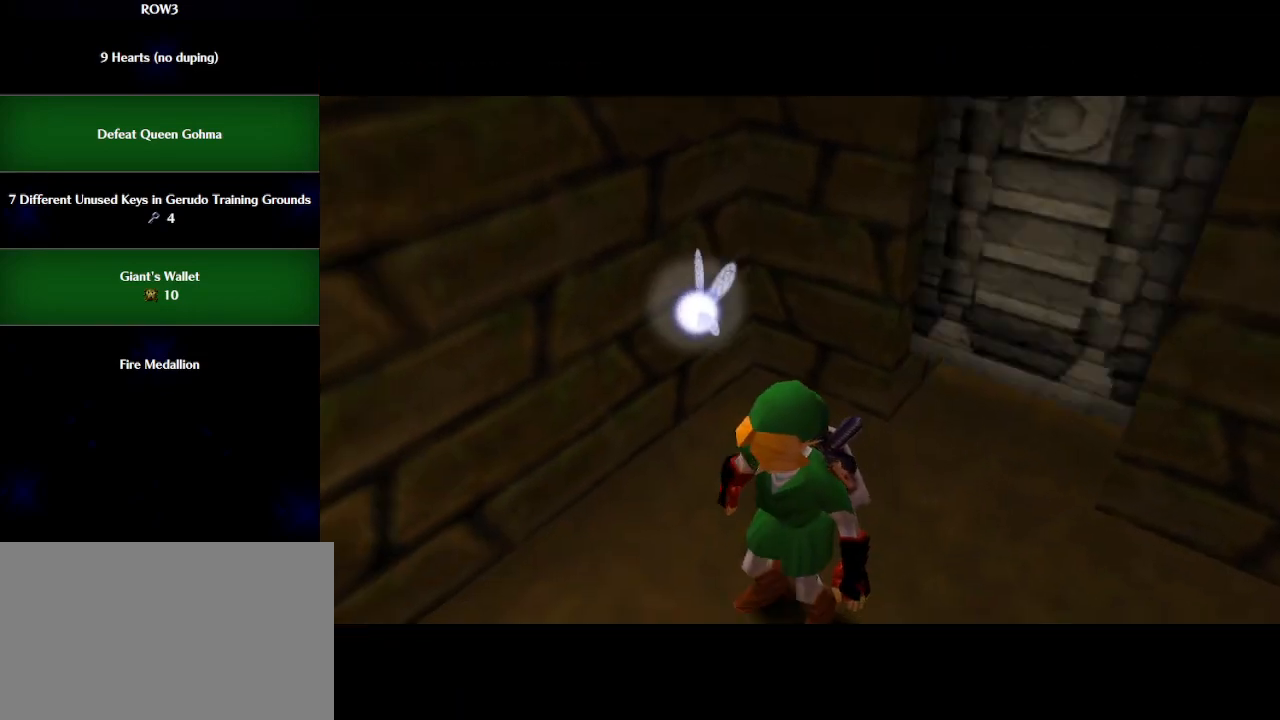
{"buttons": [], "left_stick": "up", "events": []}
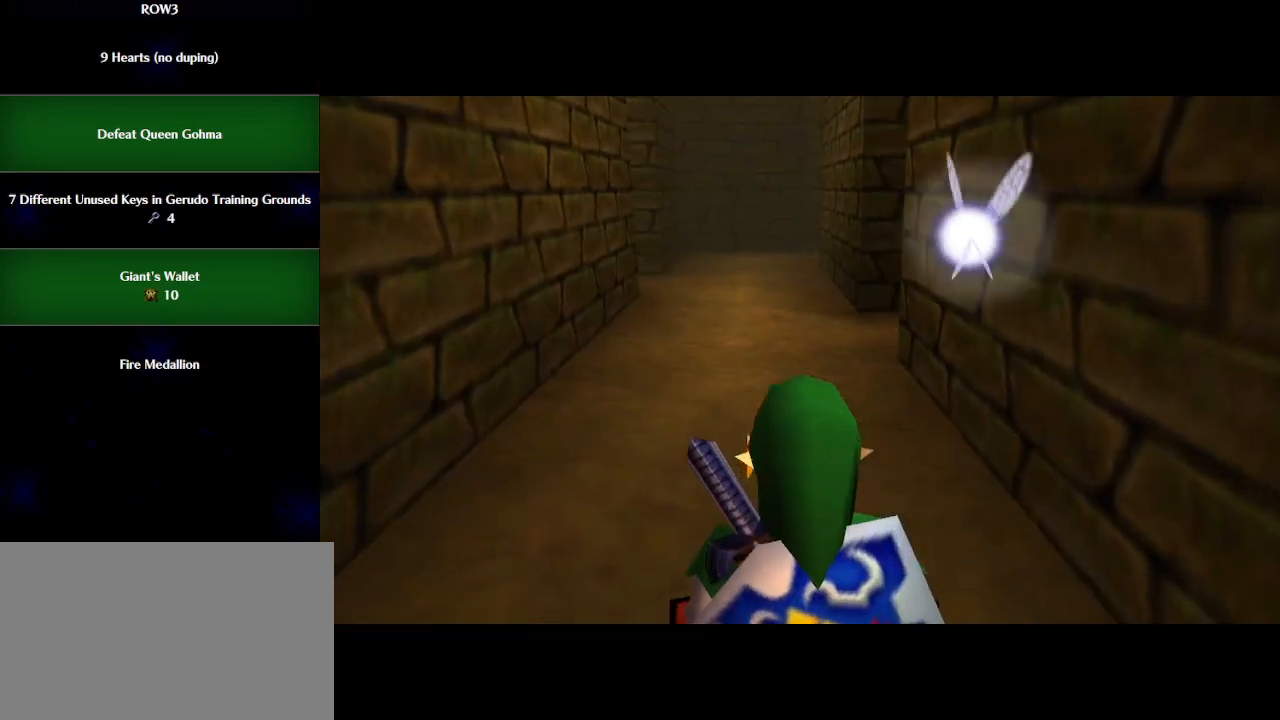
{"buttons": ["A"], "left_stick": "up", "events": [[167, "A", "down"]]}
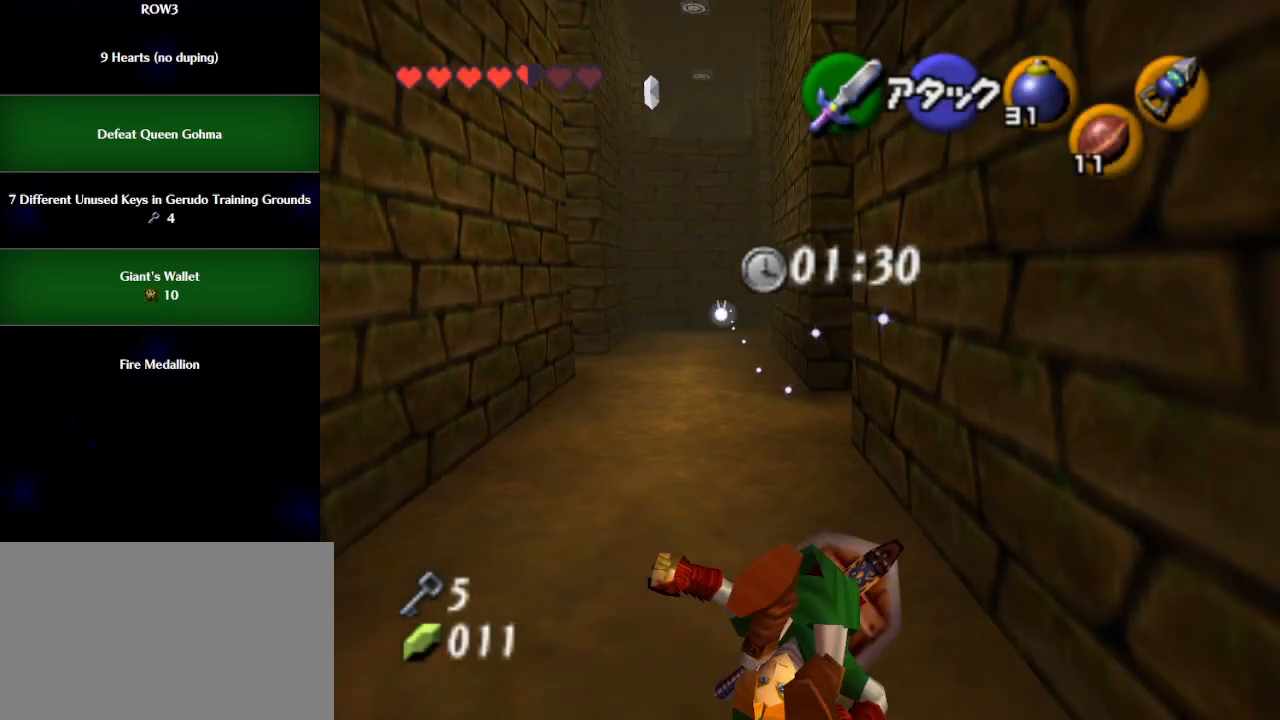
{"buttons": [], "left_stick": "up-right", "events": [[200, "left_stick", "up-right"], [300, "A", "up"]]}
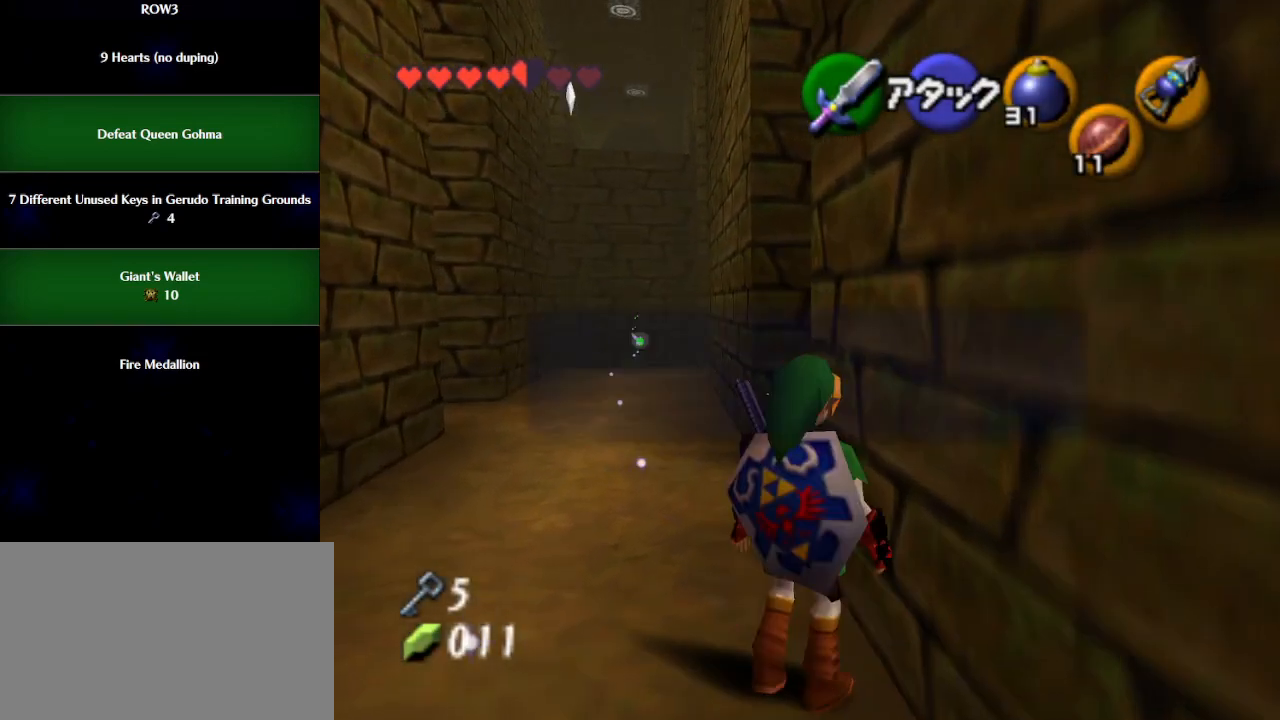
{"buttons": ["A"], "left_stick": "up-right", "events": [[333, "B", "down"], [383, "B", "up"], [467, "A", "down"]]}
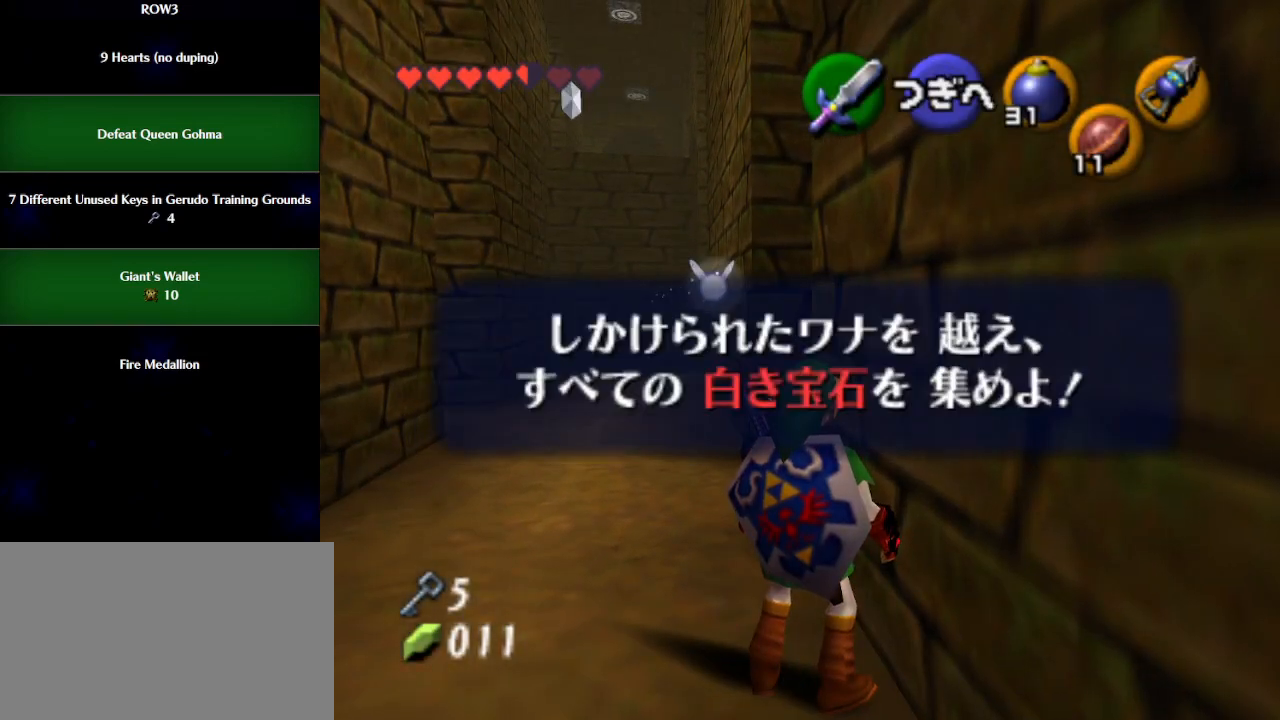
{"buttons": ["L1"], "left_stick": "center", "events": [[67, "A", "up"], [250, "L1", "down"], [283, "left_stick", "center"], [350, "left_stick", "left"], [383, "A", "down"], [450, "A", "up"], [483, "left_stick", "center"]]}
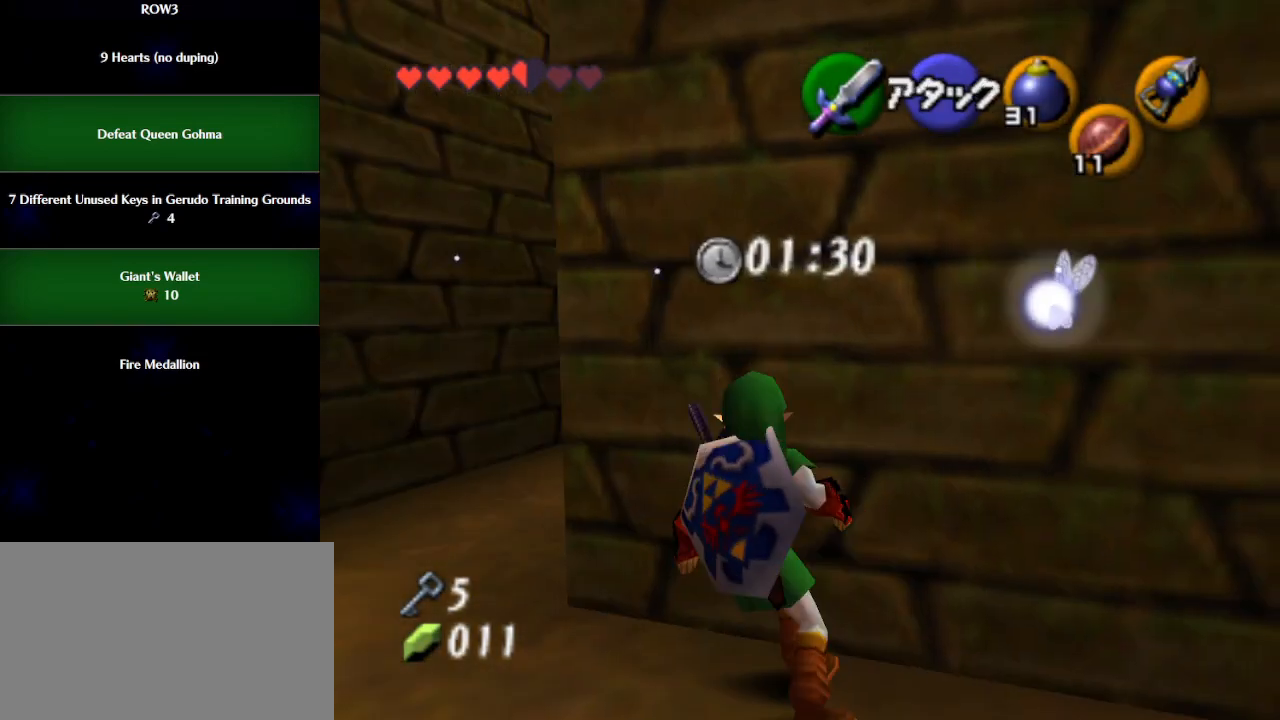
{"buttons": ["L1"], "left_stick": "center", "events": [[267, "A", "down"], [317, "A", "up"]]}
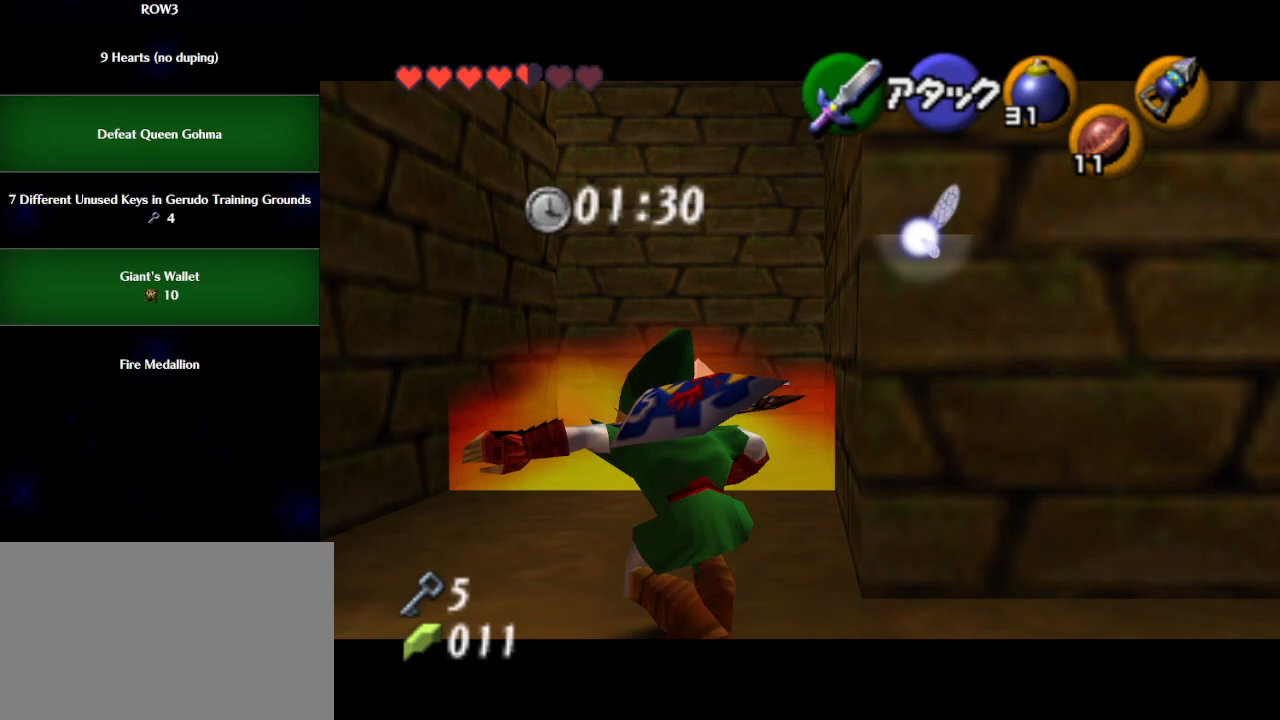
{"buttons": ["X"], "left_stick": "center", "events": [[350, "L1", "up"], [383, "left_stick", "down"], [450, "X", "down"], [500, "left_stick", "center"]]}
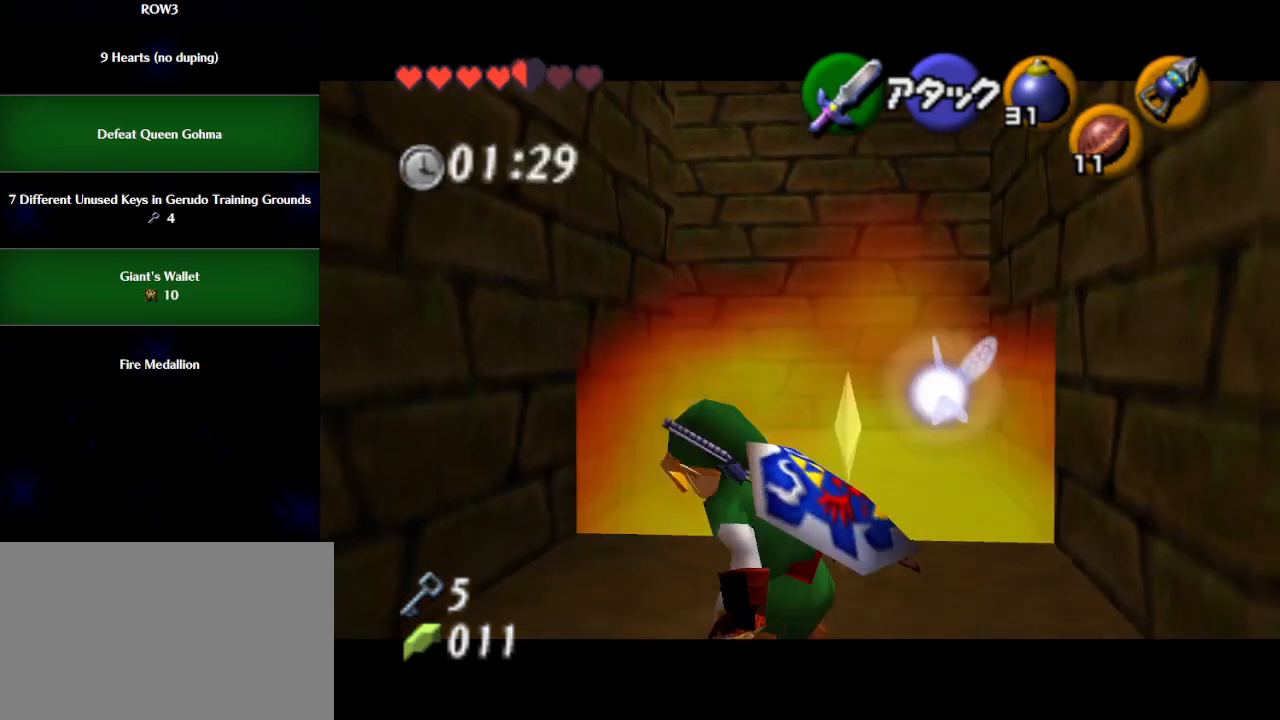
{"buttons": ["X"], "left_stick": "center", "events": []}
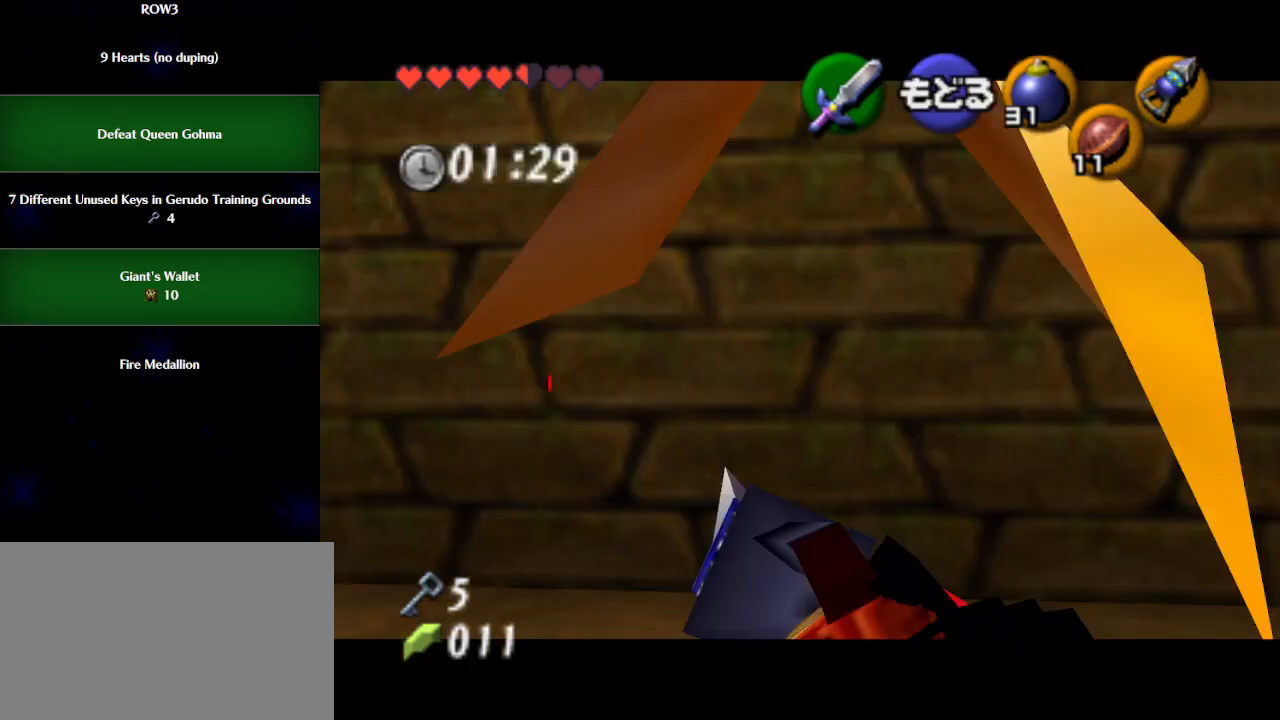
{"buttons": ["X"], "left_stick": "down", "events": [[133, "left_stick", "down-right"], [383, "left_stick", "down"]]}
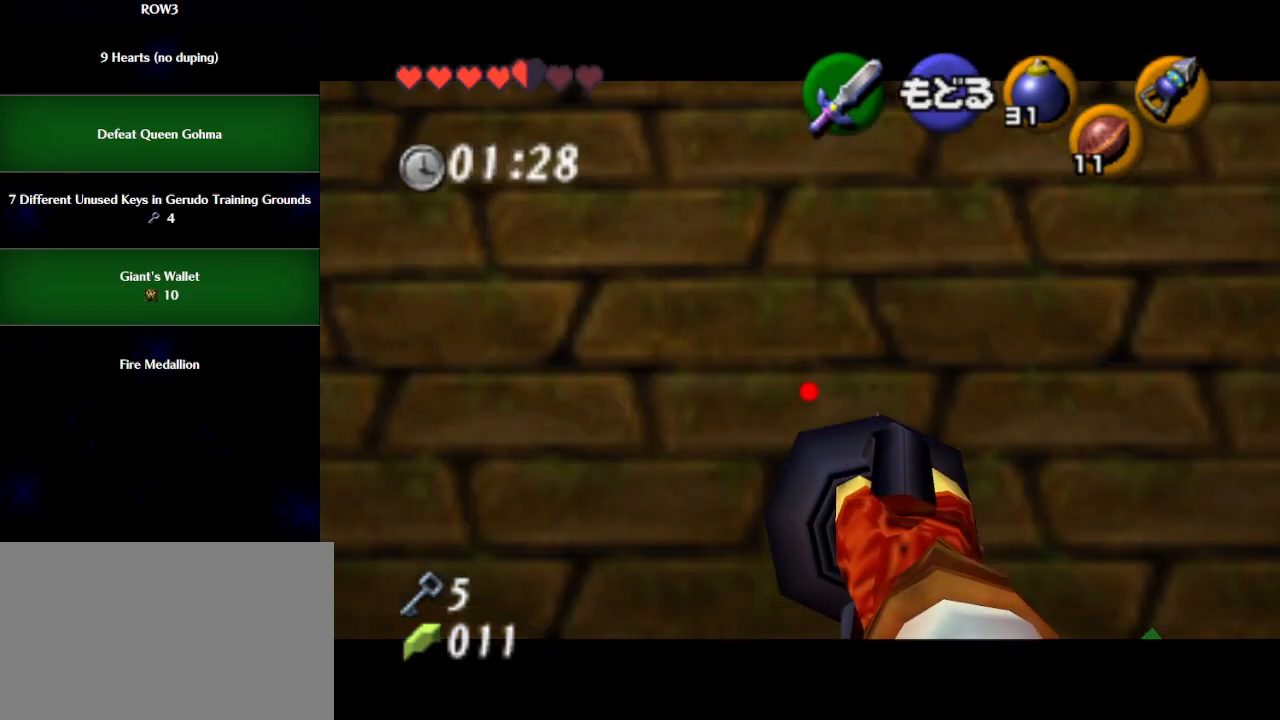
{"buttons": ["X"], "left_stick": "down", "events": []}
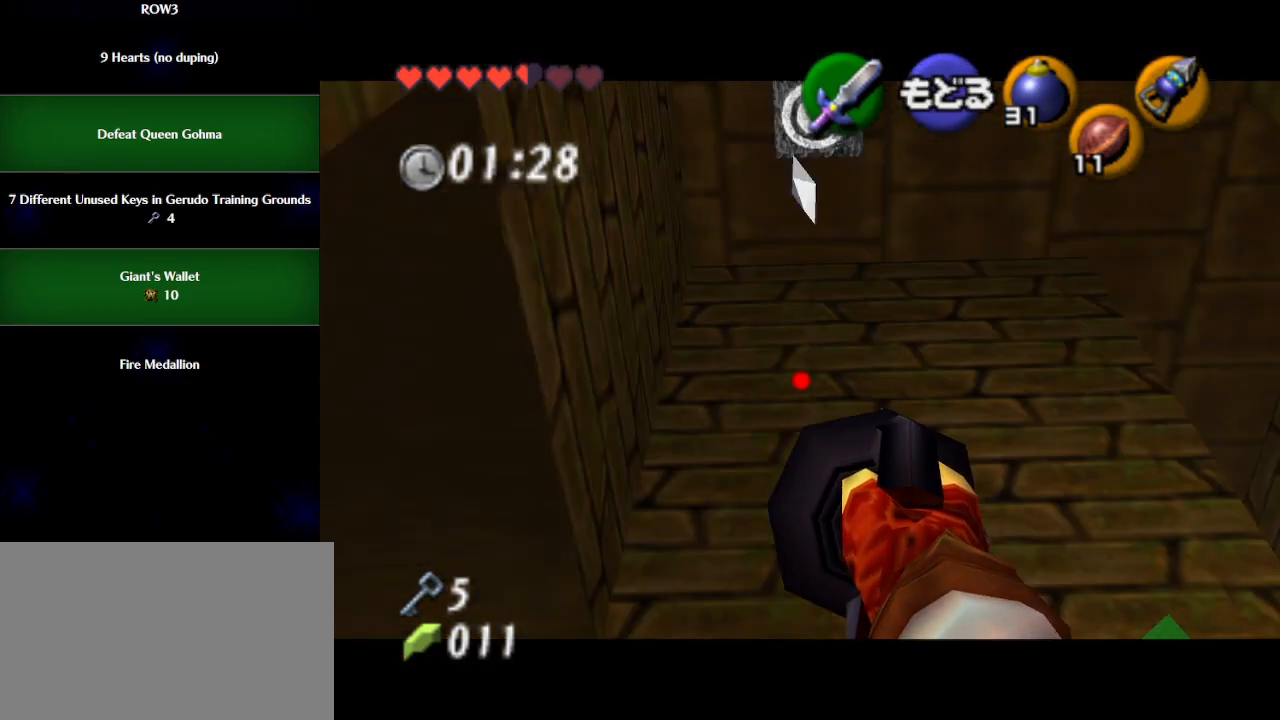
{"buttons": [], "left_stick": "center", "events": [[233, "X", "up"], [283, "left_stick", "center"]]}
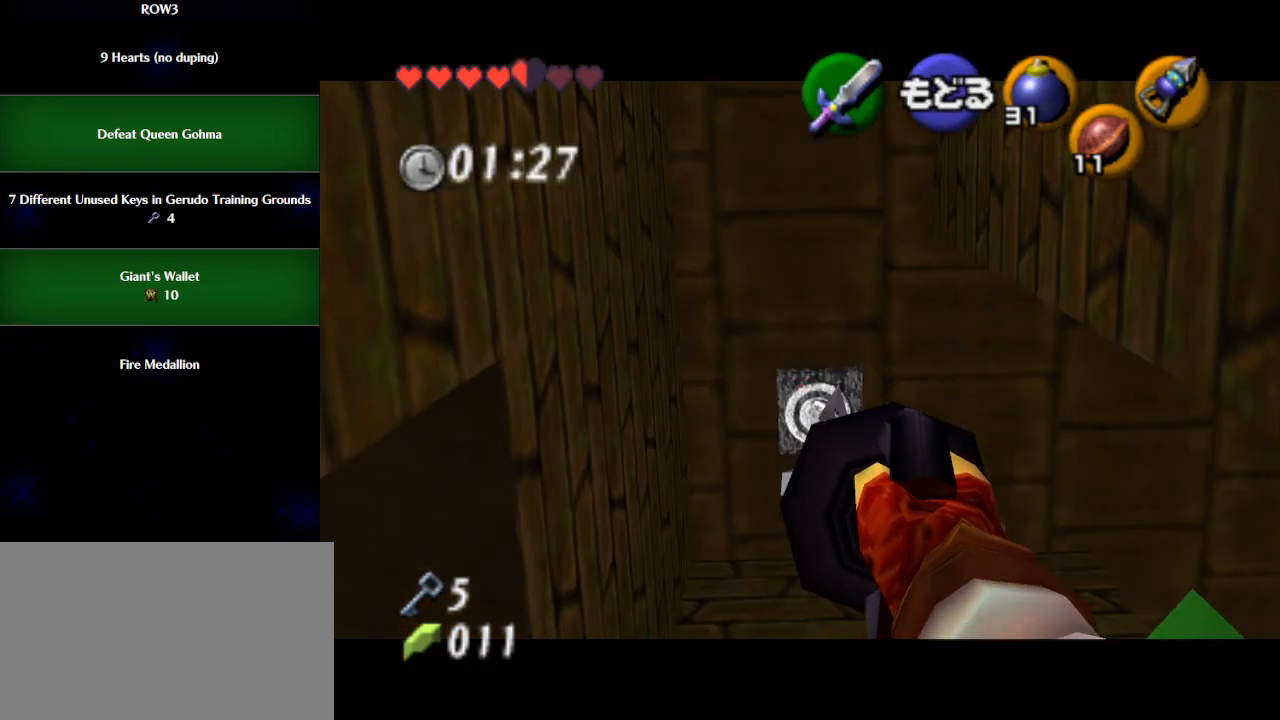
{"buttons": [], "left_stick": "center", "events": []}
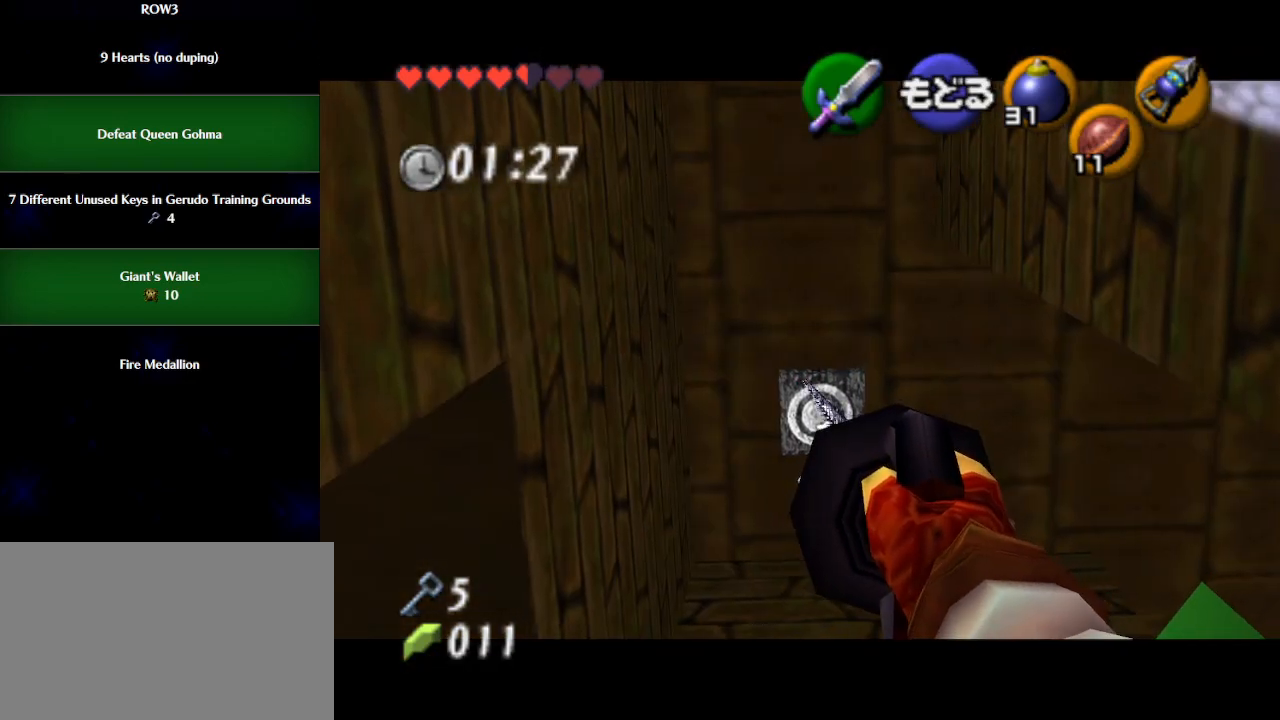
{"buttons": ["B"], "left_stick": "center", "events": [[217, "B", "down"], [283, "B", "up"], [350, "B", "down"], [383, "B", "up"], [450, "B", "down"]]}
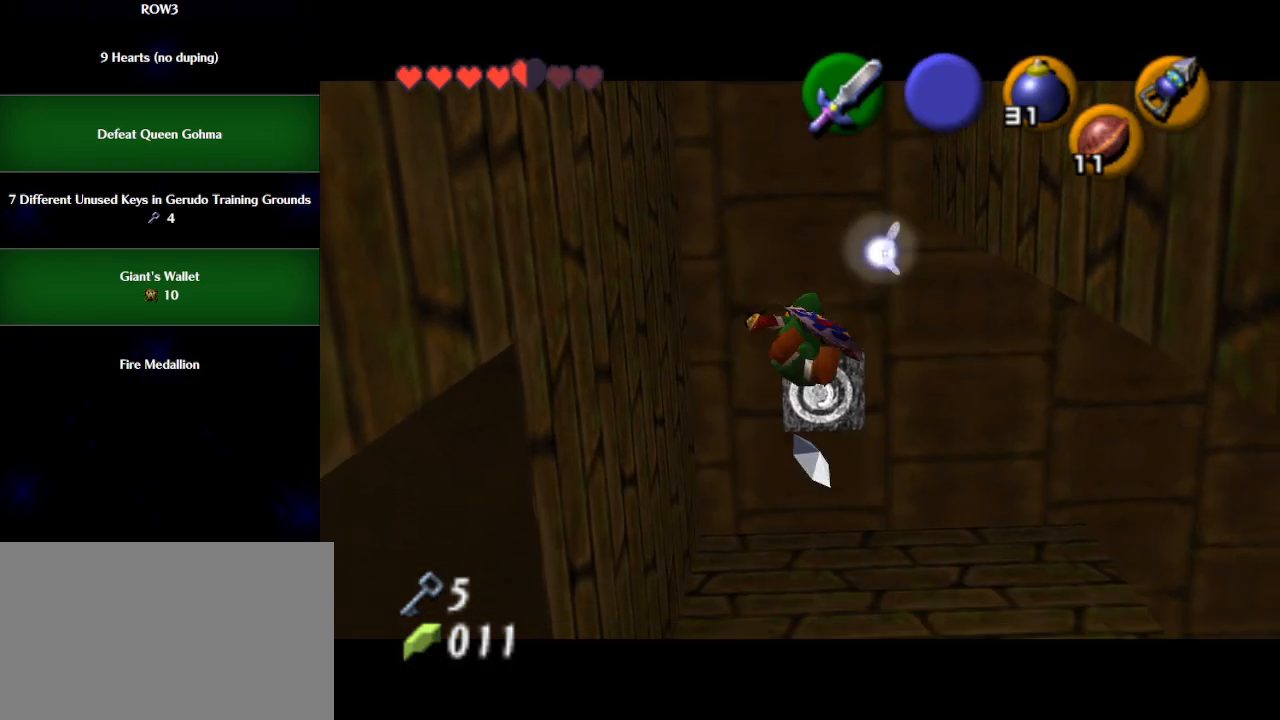
{"buttons": ["L1"], "left_stick": "center", "events": [[17, "B", "up"], [83, "B", "down"], [117, "B", "up"], [200, "B", "down"], [233, "B", "up"], [283, "B", "down"], [350, "B", "up"], [417, "L1", "down"]]}
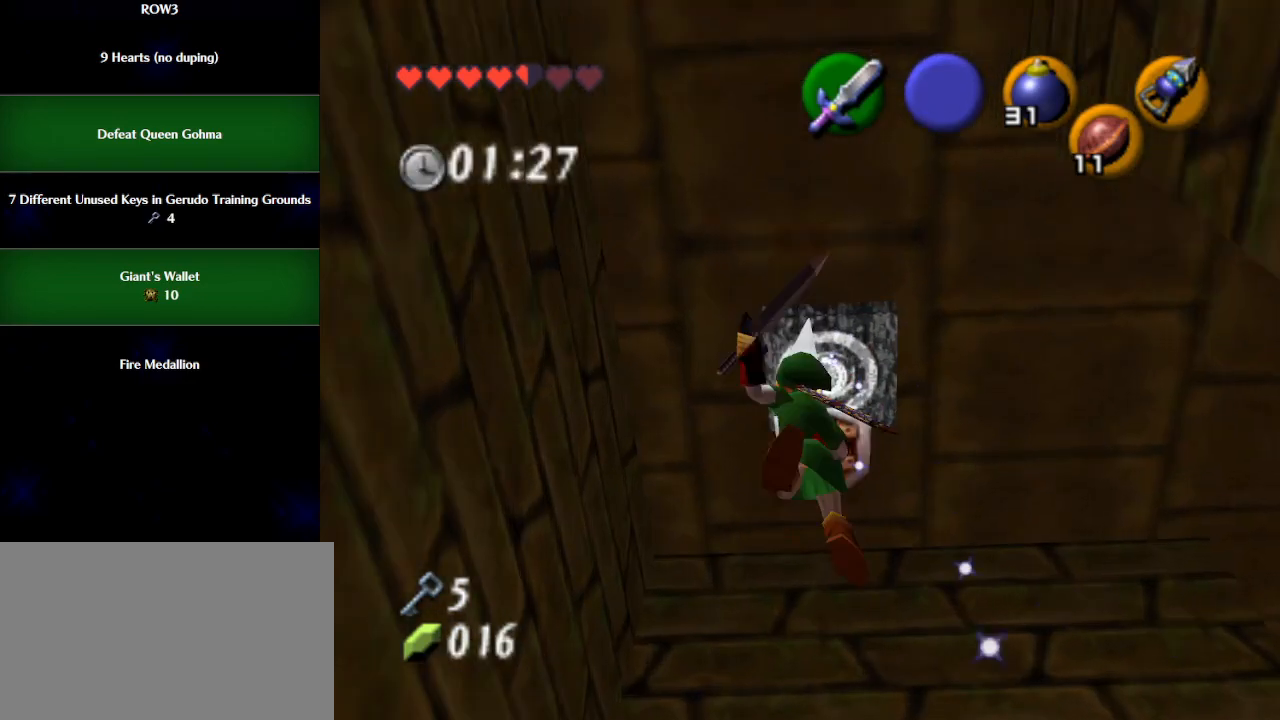
{"buttons": ["L1"], "left_stick": "center", "events": []}